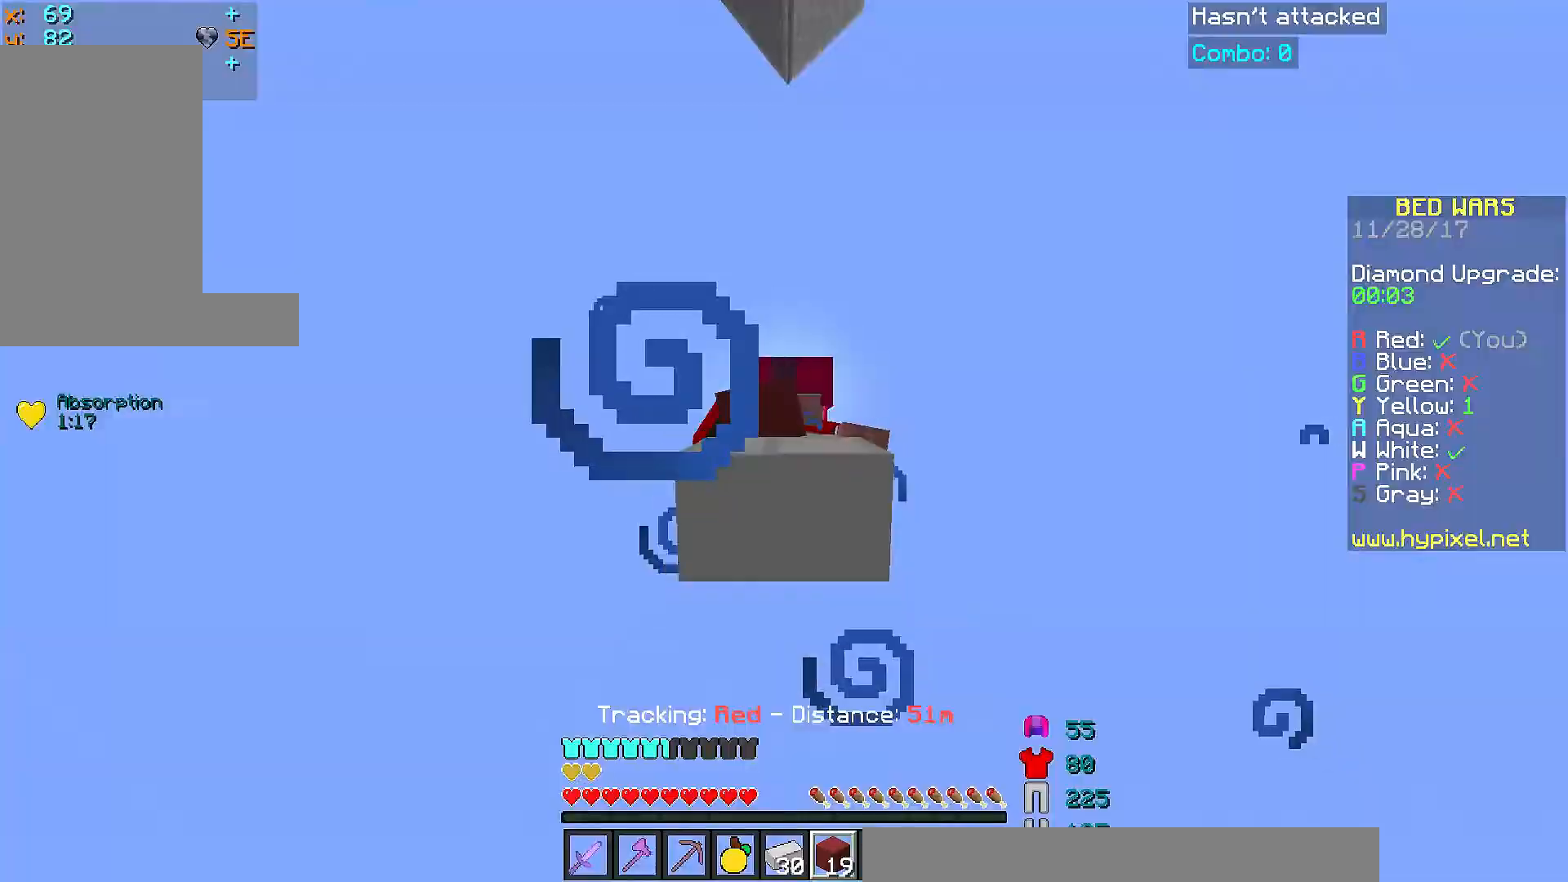
Gameplay with keyboard and mouse; each line is a JSON object with the keys and mouse buttons held at the frame after it. "events" lists presses ("down") and releases ("up") of "a", "d", "s", "space", "w", "mouse_left" and "mouse_right" between this image and that frame as [ms after this image, input, new state], when the widget could be followed in between. "mouse_left", "mouse_right" = the "left", "right" buttons of the "mouse" list. No other keys are recorded. Fast repeated clicks can show as one long hold. Mouse movement is not recorded.
{"keys": ["w"], "mouse": [], "events": [[418, "w", "down"]]}
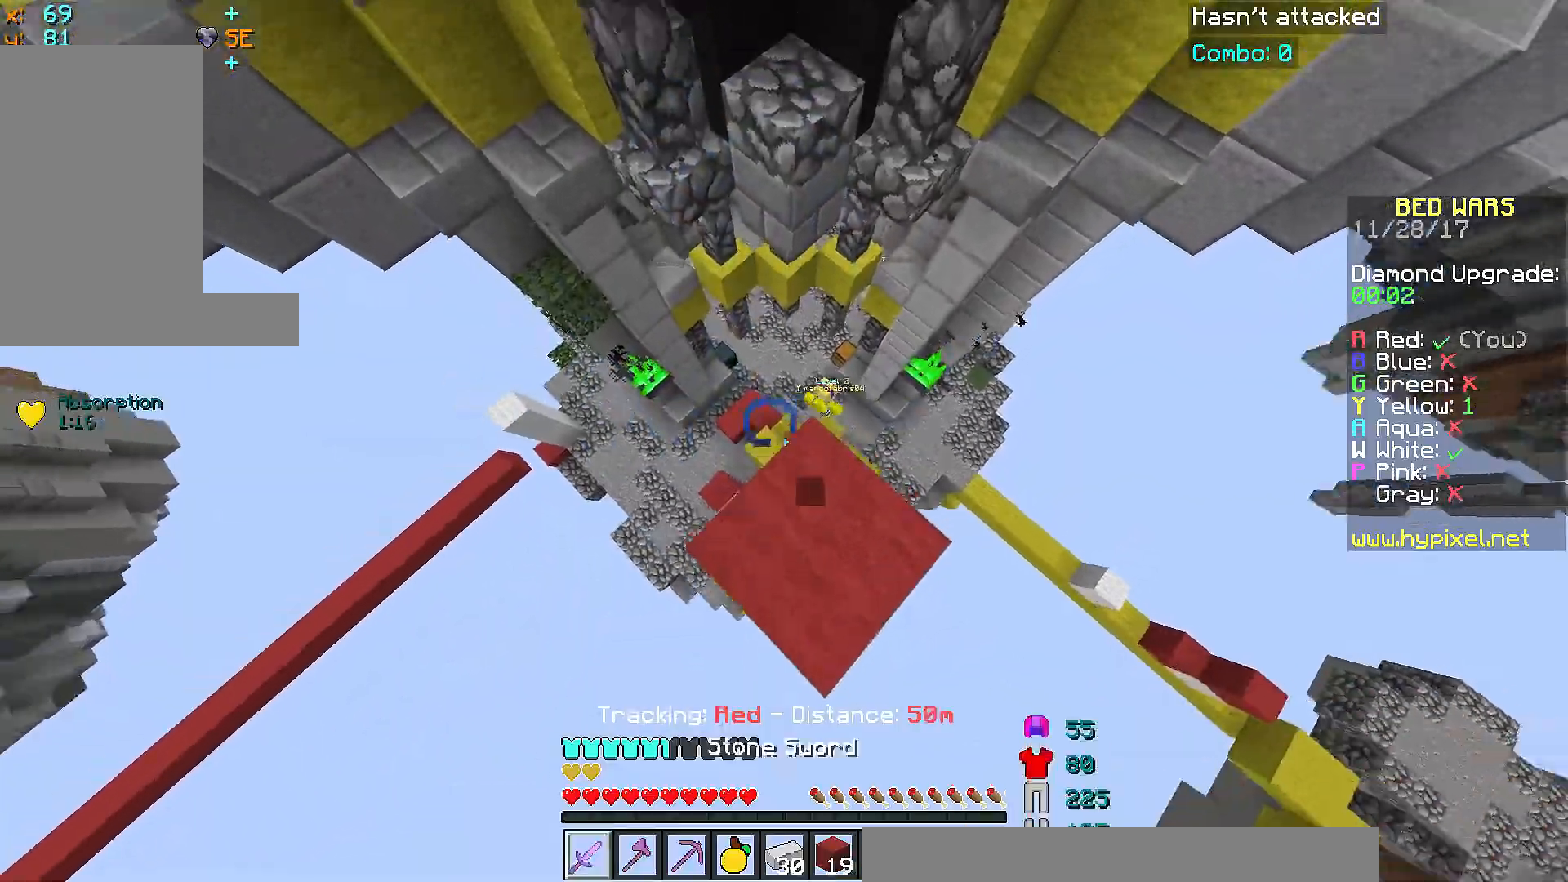
{"keys": ["a", "w"], "mouse": [], "events": [[217, "a", "down"]]}
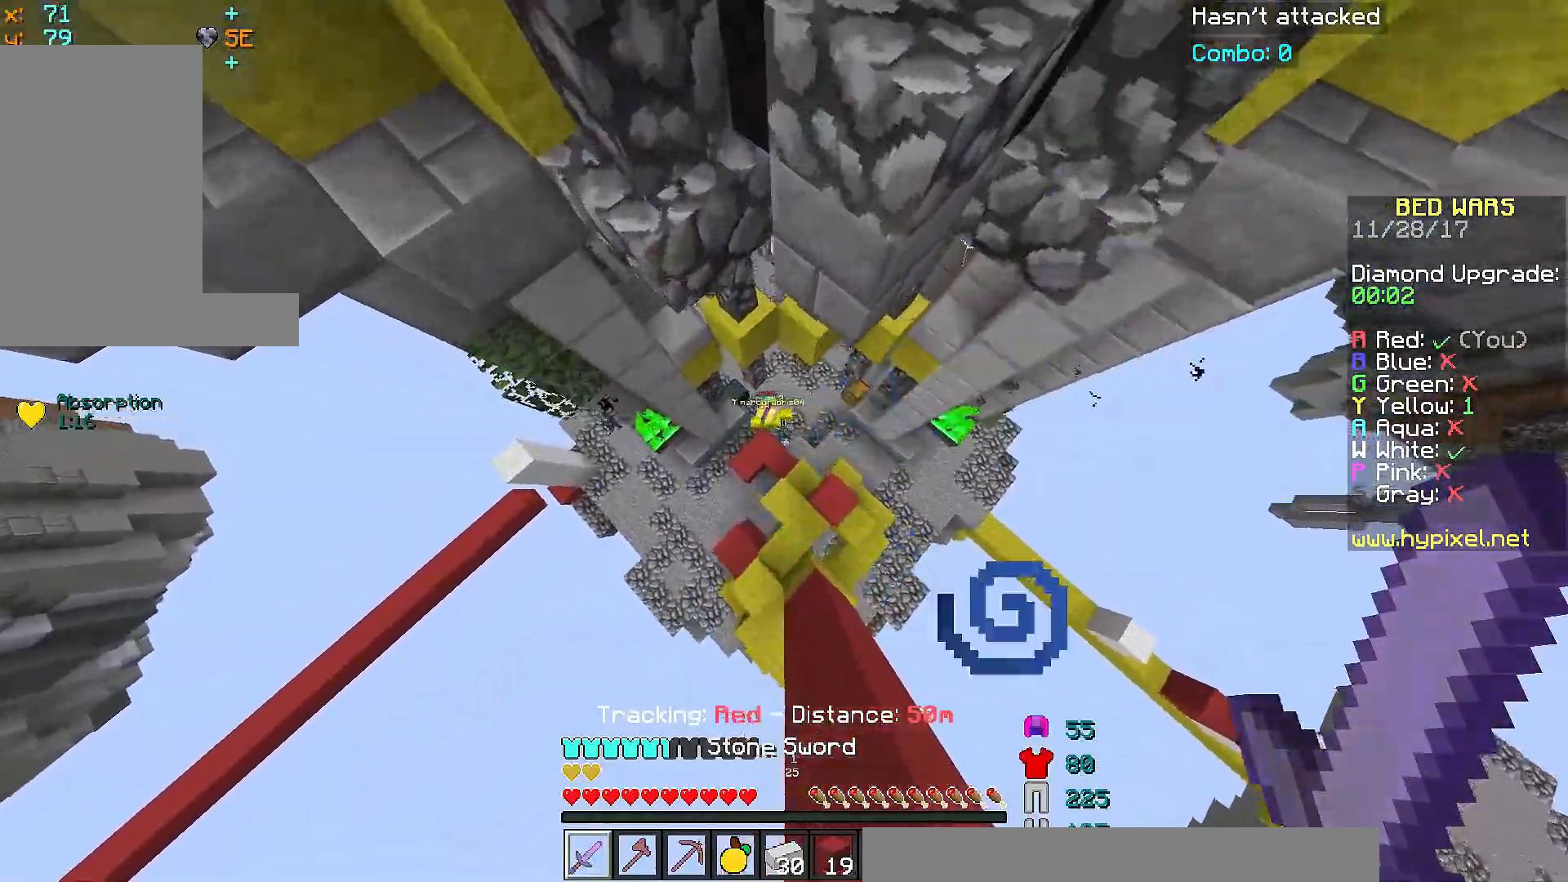
{"keys": ["a", "s"], "mouse": ["left"], "events": [[17, "a", "up"], [117, "a", "down"], [217, "w", "up"], [267, "mouse_left", "down"], [317, "mouse_left", "up"], [317, "s", "down"], [368, "mouse_left", "down"], [418, "mouse_left", "up"], [468, "mouse_left", "down"]]}
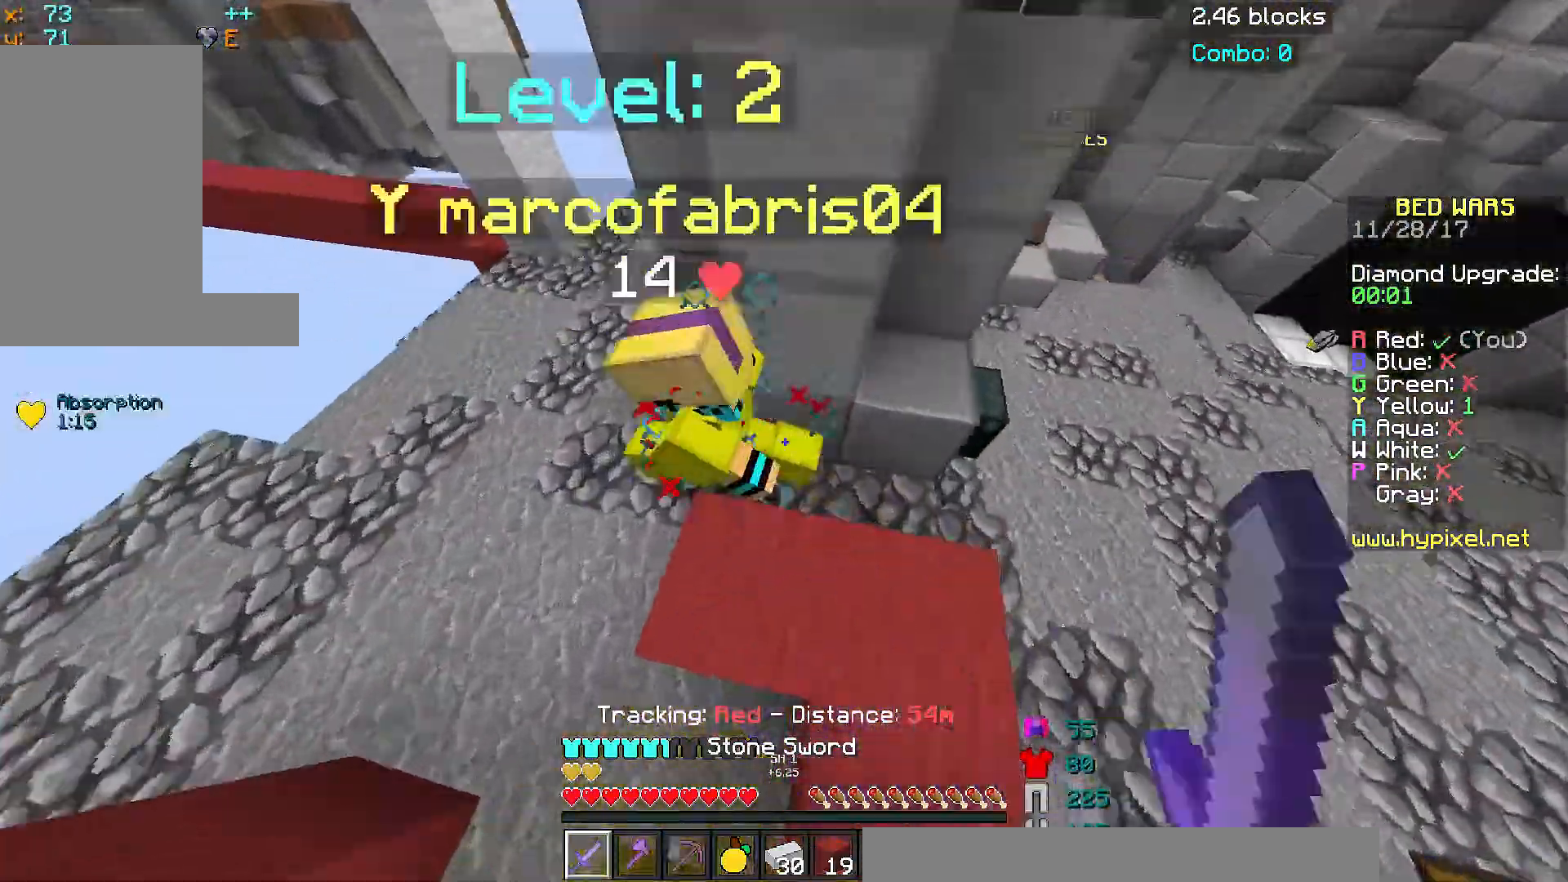
{"keys": ["w"], "mouse": ["left"], "events": [[167, "mouse_left", "up"], [217, "s", "up"], [217, "w", "down"], [267, "mouse_left", "down"], [317, "mouse_left", "up"], [367, "mouse_left", "down"], [417, "a", "up"], [417, "mouse_left", "up"], [467, "mouse_left", "down"]]}
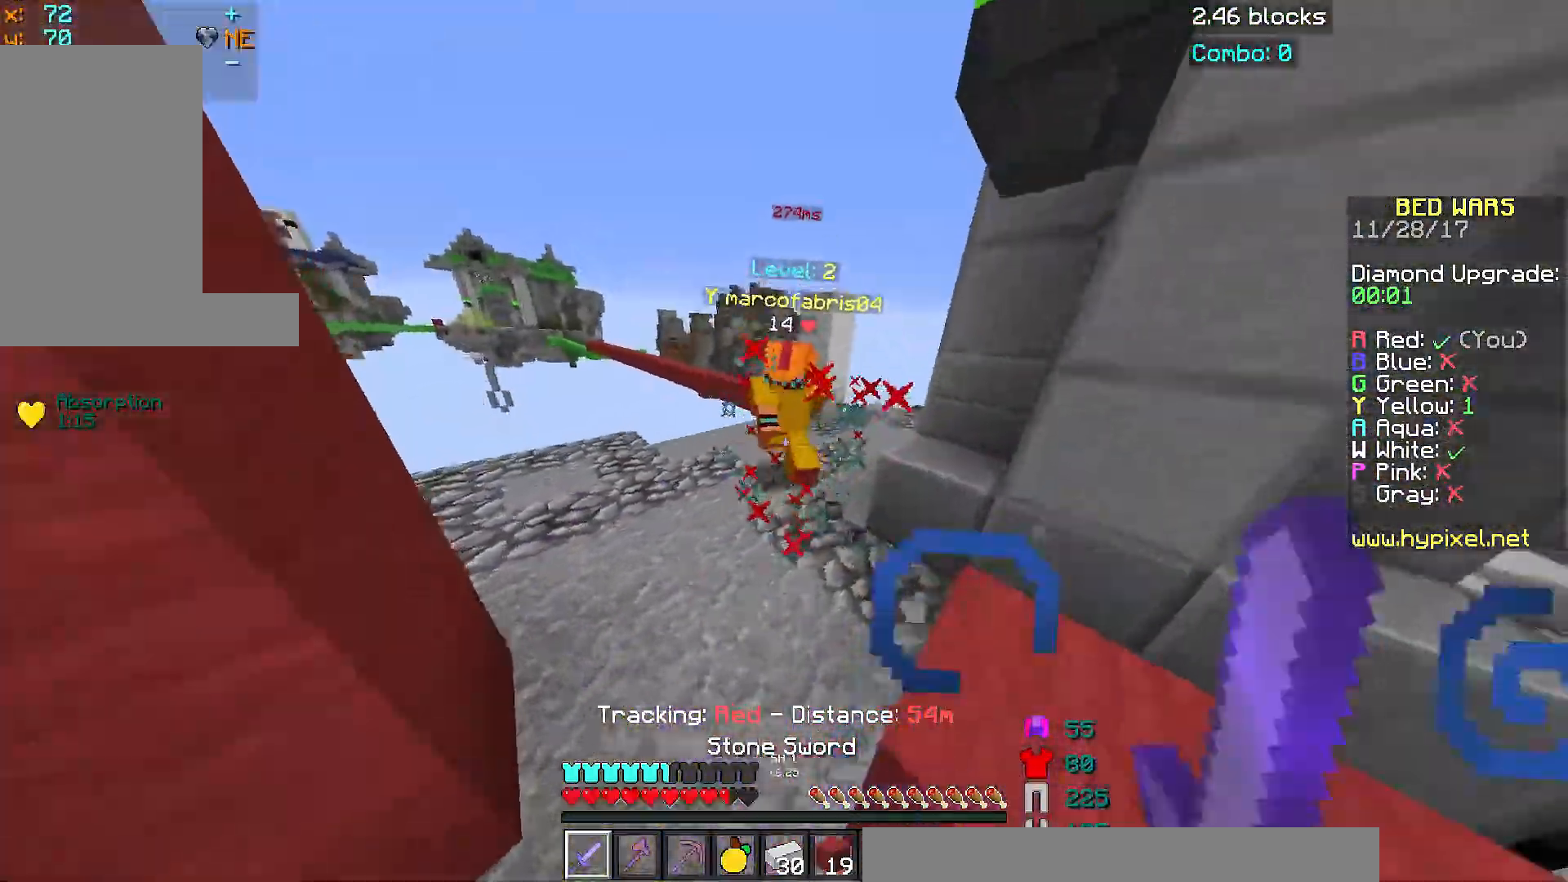
{"keys": ["space", "w"], "mouse": [], "events": [[67, "mouse_left", "up"], [117, "mouse_left", "down"], [217, "mouse_left", "up"], [368, "space", "down"]]}
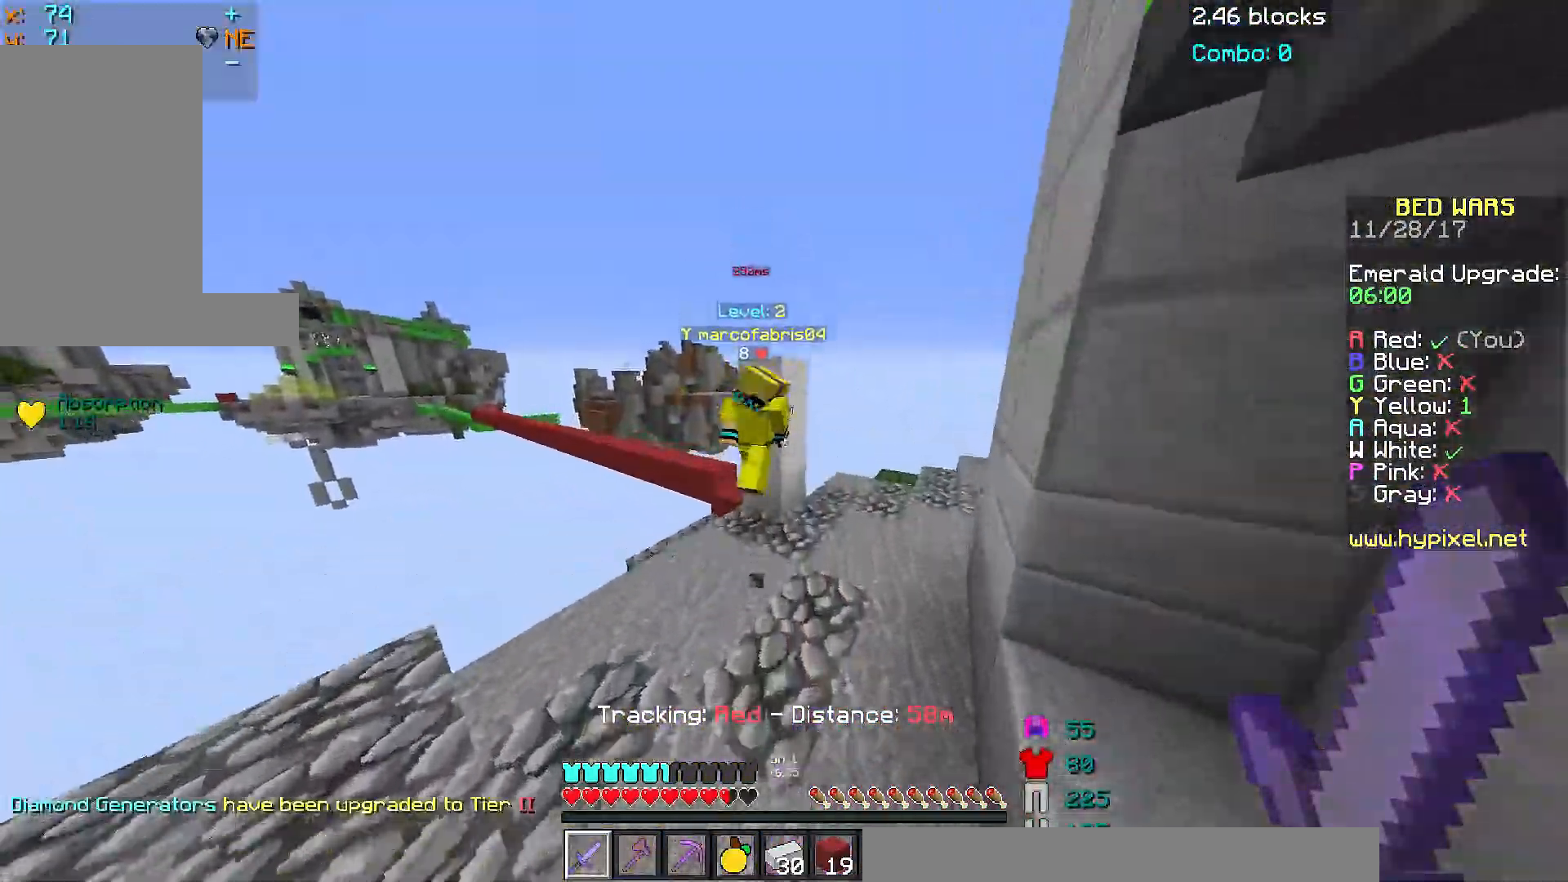
{"keys": [], "mouse": [], "events": [[17, "space", "up"], [117, "mouse_left", "down"], [167, "mouse_left", "up"], [217, "mouse_left", "down"], [367, "mouse_left", "up"], [417, "mouse_left", "down"], [417, "w", "up"], [467, "mouse_left", "up"]]}
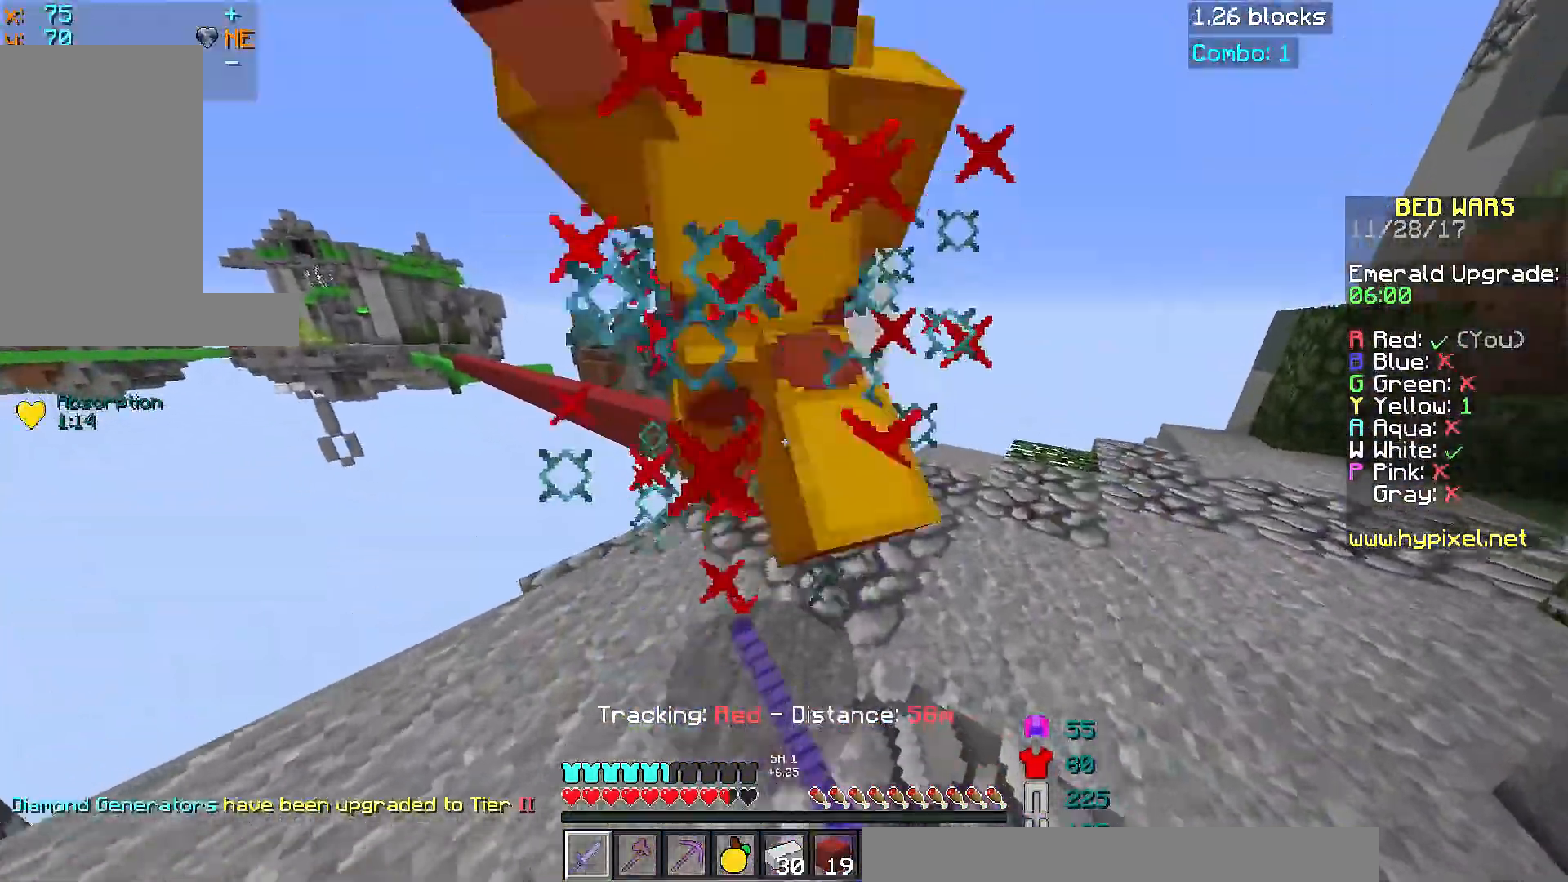
{"keys": ["s"], "mouse": ["left"], "events": [[17, "a", "down"], [17, "mouse_left", "down"], [17, "s", "down"], [67, "a", "up"], [67, "mouse_left", "up"], [167, "mouse_left", "down"], [217, "mouse_left", "up"], [267, "mouse_left", "down"], [368, "mouse_left", "up"], [418, "mouse_left", "down"]]}
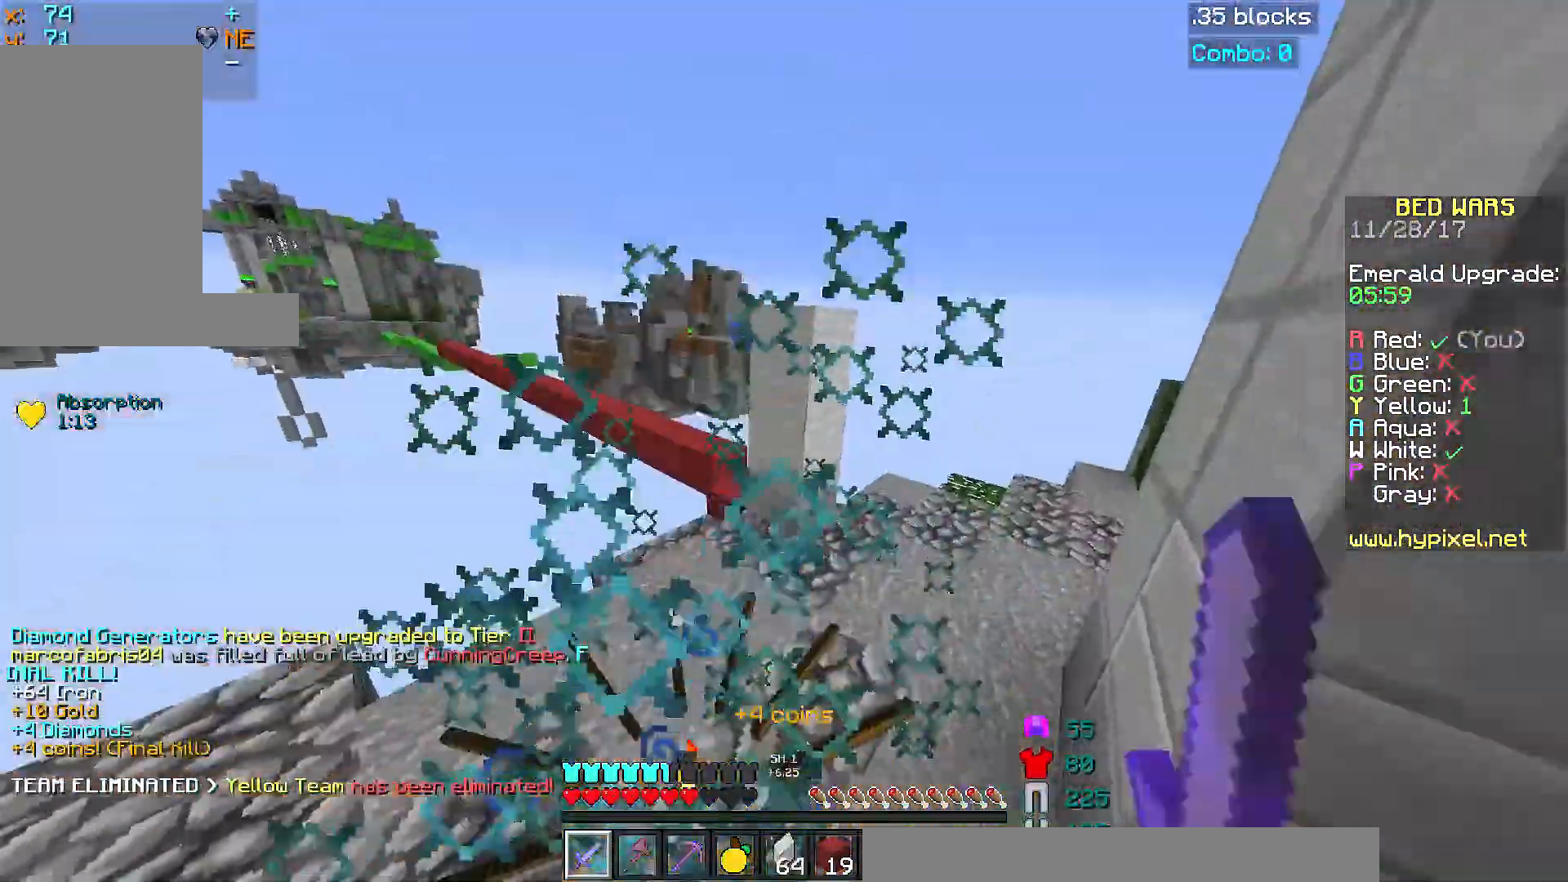
{"keys": ["w"], "mouse": [], "events": [[67, "mouse_left", "up"], [117, "a", "down"], [117, "mouse_left", "down"], [167, "mouse_left", "up"], [217, "s", "up"], [267, "a", "up"], [317, "d", "down"], [317, "w", "down"], [467, "d", "up"]]}
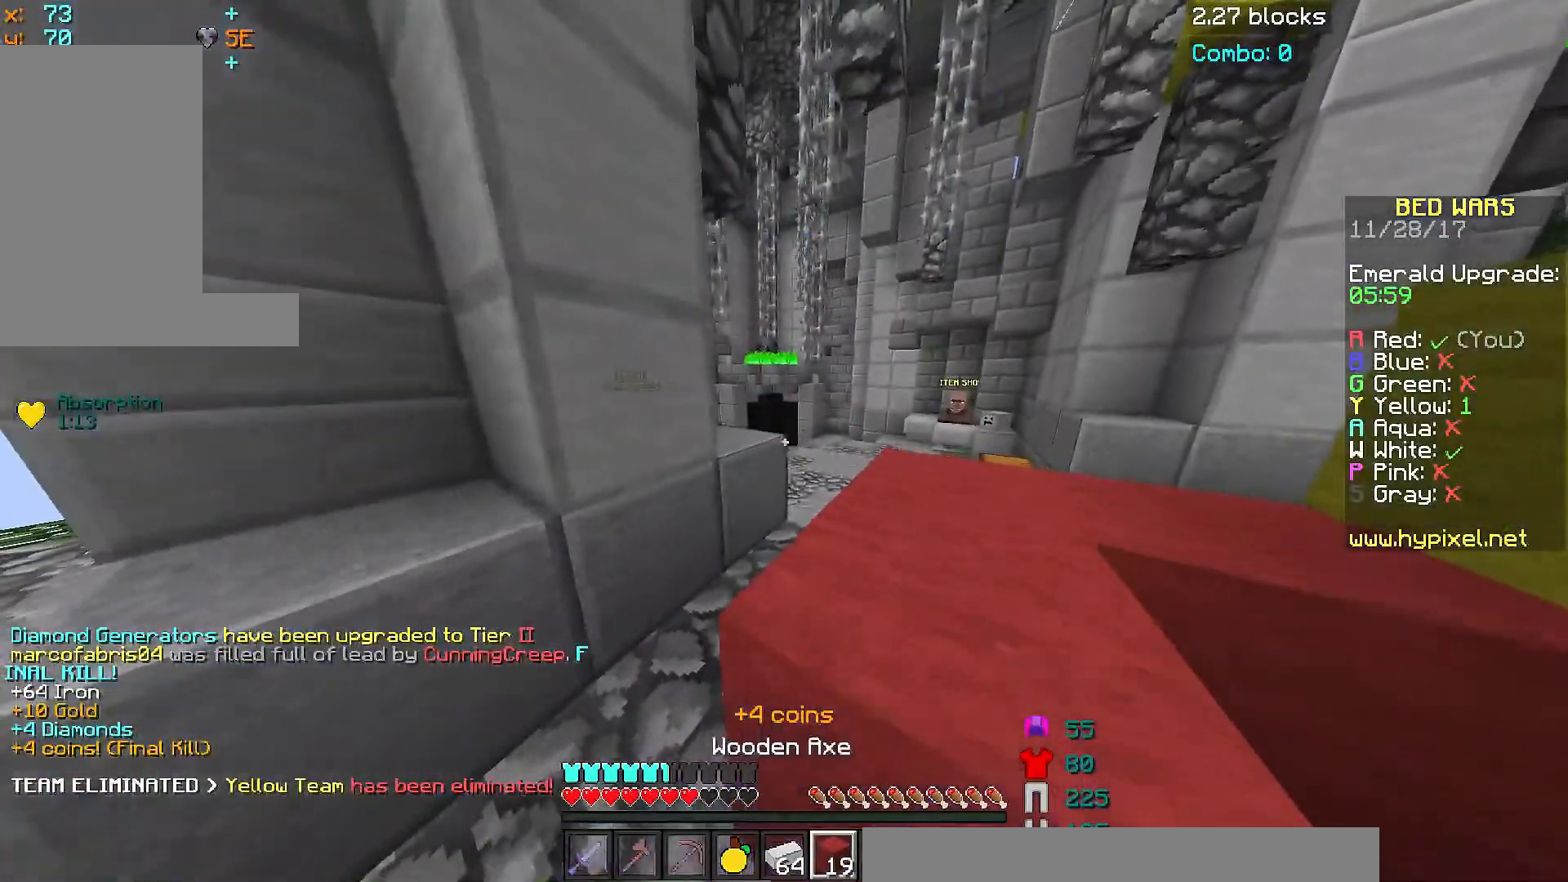
{"keys": ["d", "w"], "mouse": [], "events": [[117, "space", "down"], [217, "d", "down"], [317, "space", "up"]]}
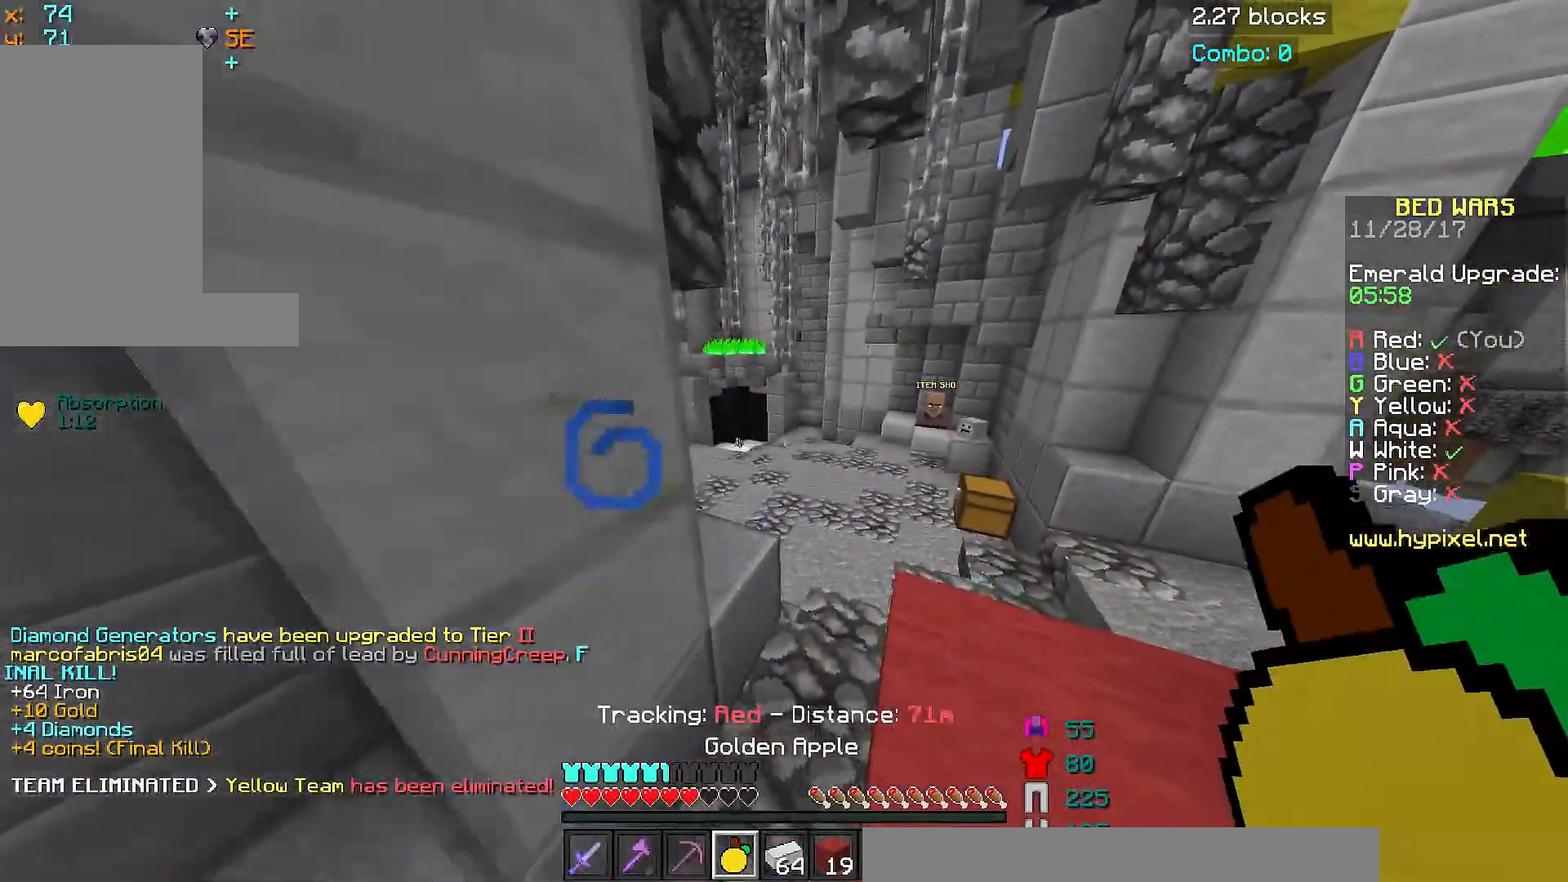
{"keys": ["w"], "mouse": ["right"], "events": [[17, "space", "down"], [100, "d", "up"], [100, "s", "down"], [100, "space", "up"], [100, "w", "up"], [150, "mouse_right", "down"], [200, "mouse_right", "up"], [250, "mouse_right", "down"], [300, "mouse_right", "up"], [300, "s", "up"], [350, "mouse_right", "down"], [400, "mouse_right", "up"], [400, "w", "down"], [500, "mouse_right", "down"]]}
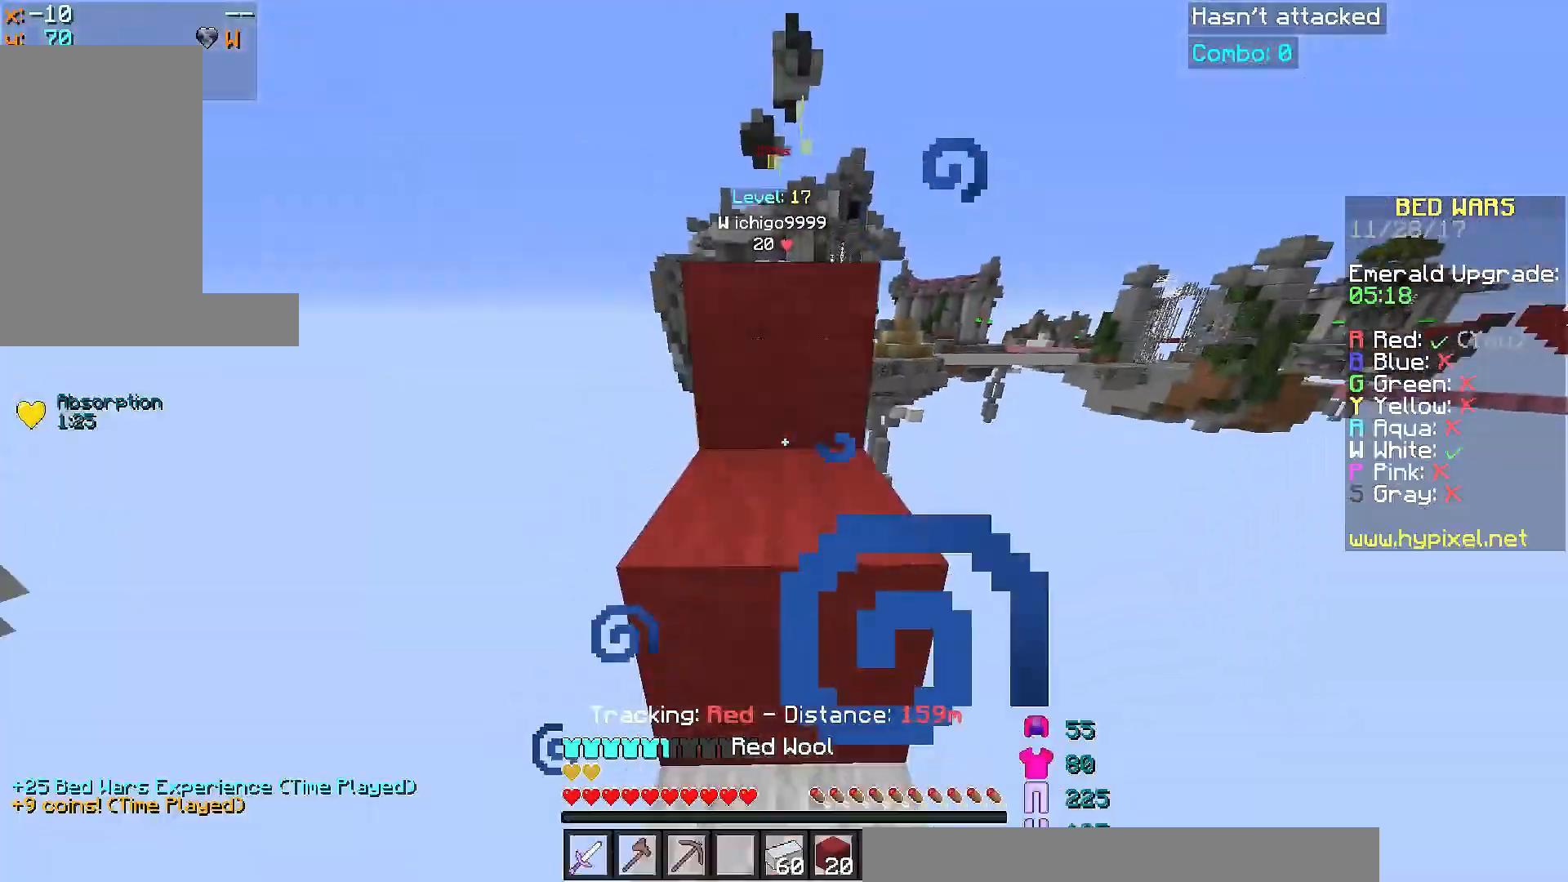
{"keys": ["w"], "mouse": ["left"], "events": [[167, "mouse_right", "up"], [301, "space", "down"], [401, "mouse_left", "down"], [451, "mouse_left", "up"], [451, "space", "up"], [501, "mouse_left", "down"]]}
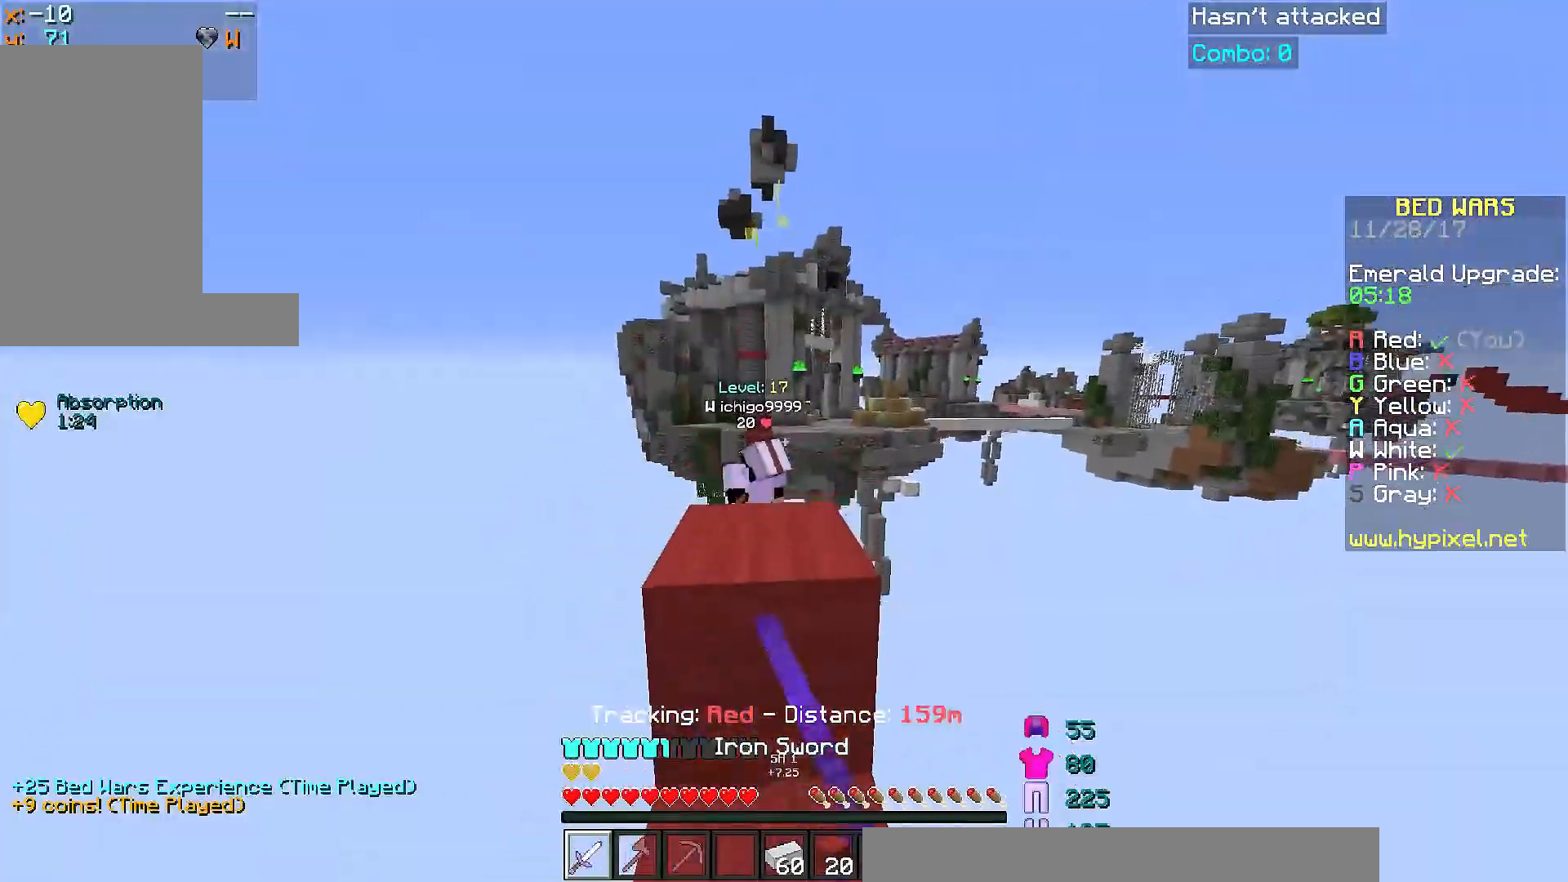
{"keys": ["w"], "mouse": [], "events": [[100, "mouse_left", "up"], [150, "mouse_left", "down"], [150, "space", "down"], [400, "mouse_left", "up"], [400, "space", "up"], [467, "mouse_left", "down"], [500, "mouse_left", "up"]]}
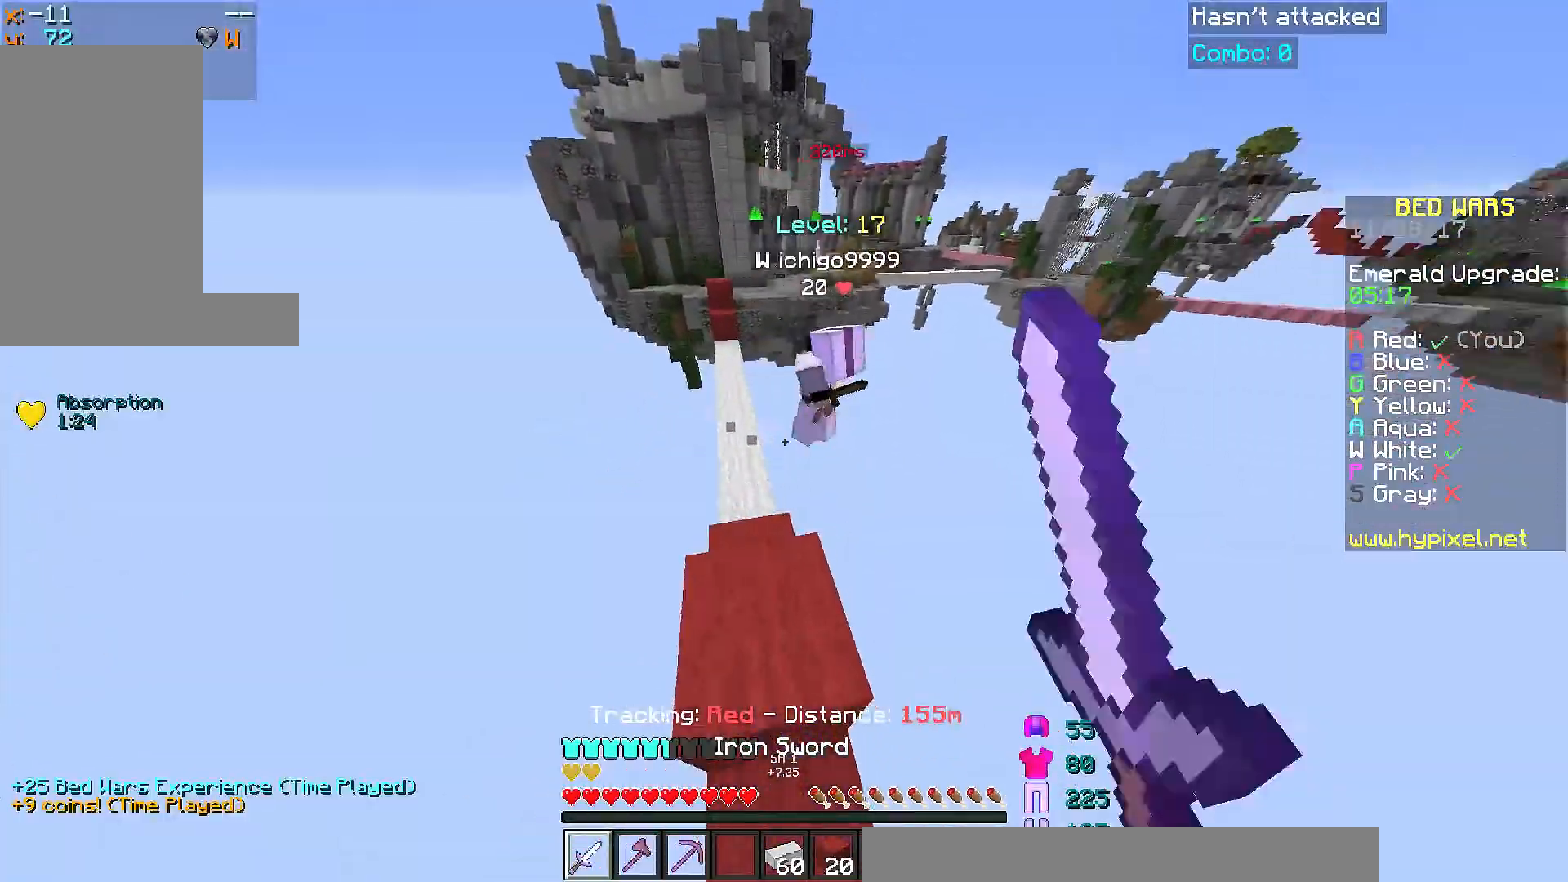
{"keys": ["w"], "mouse": [], "events": [[51, "mouse_left", "down"], [101, "mouse_left", "up"], [151, "a", "down"], [251, "a", "up"], [418, "a", "down"], [451, "a", "up"]]}
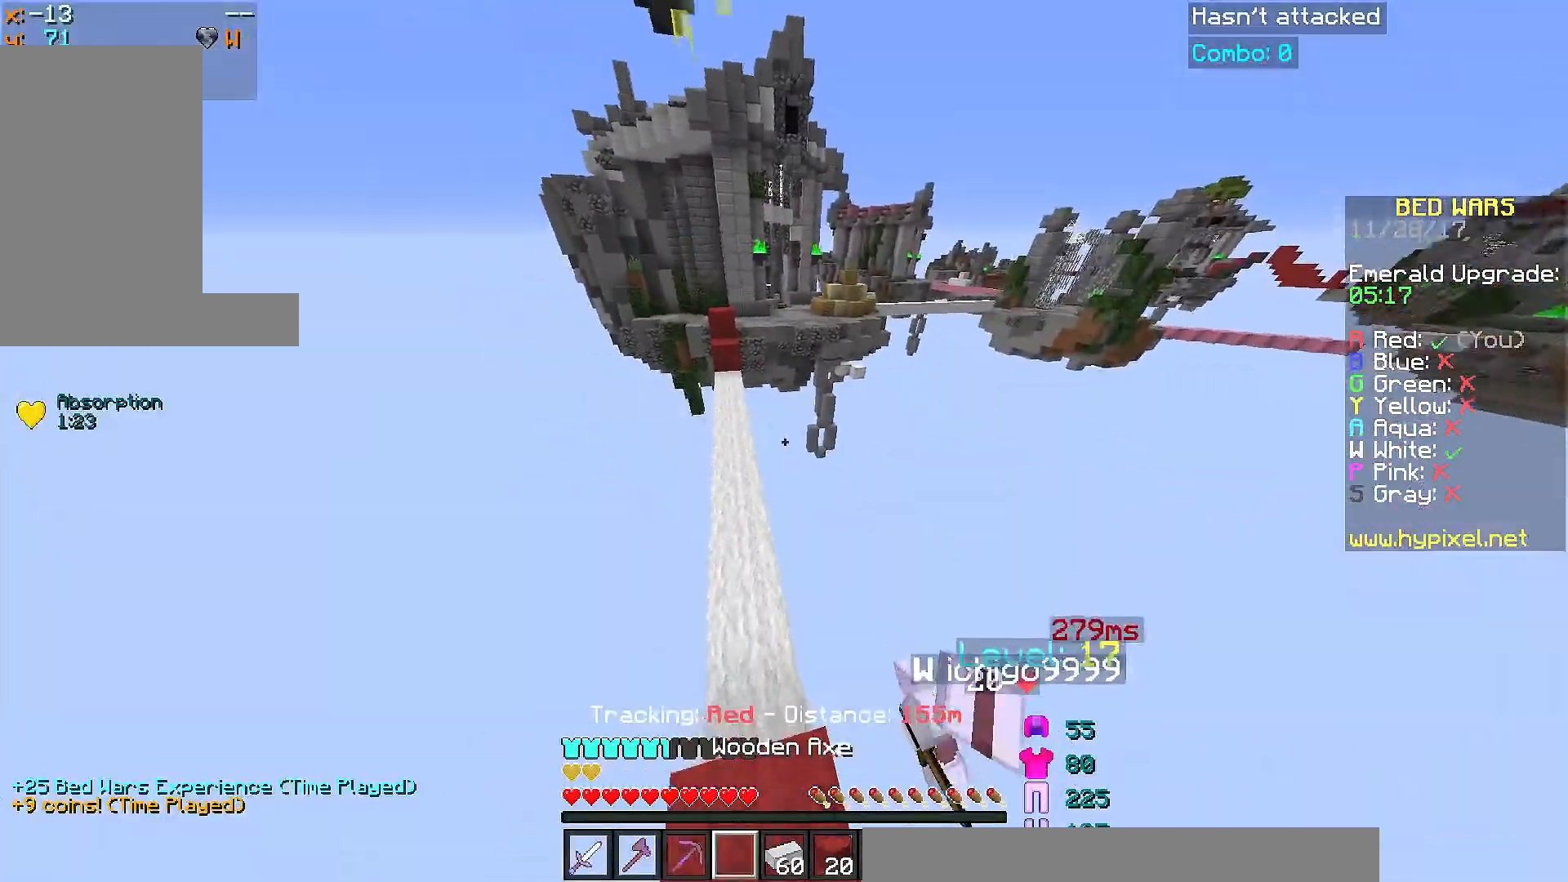
{"keys": ["w"], "mouse": [], "events": [[17, "space", "down"], [150, "a", "down"], [300, "a", "up"], [450, "space", "up"]]}
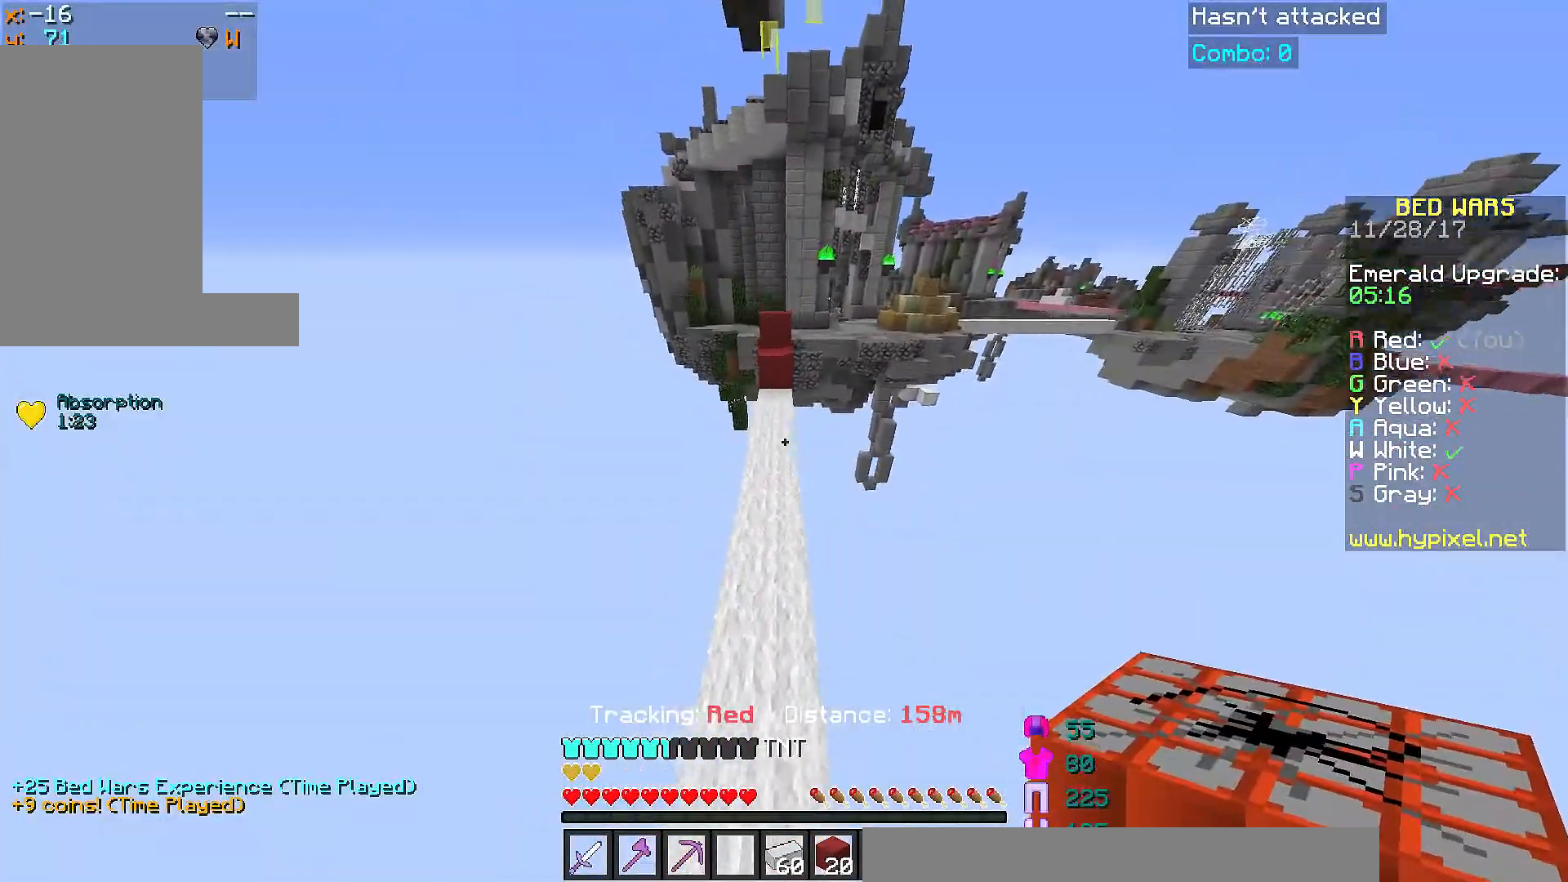
{"keys": ["w"], "mouse": [], "events": [[201, "space", "down"], [401, "a", "down"], [501, "a", "up"], [501, "space", "up"]]}
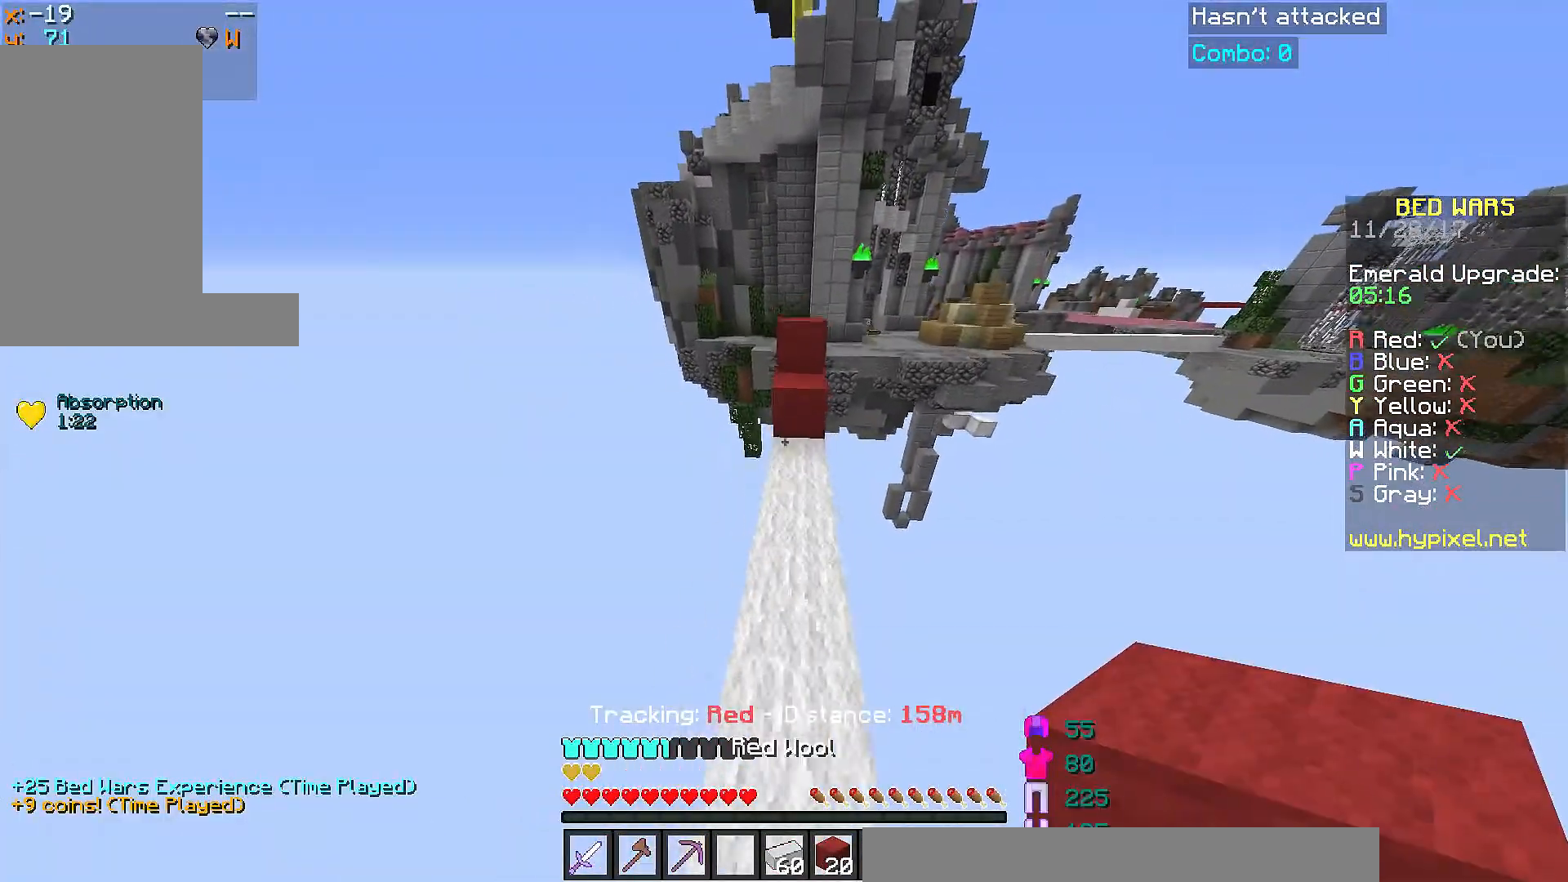
{"keys": ["space", "w"], "mouse": [], "events": [[167, "d", "down"], [300, "d", "up"], [400, "space", "down"]]}
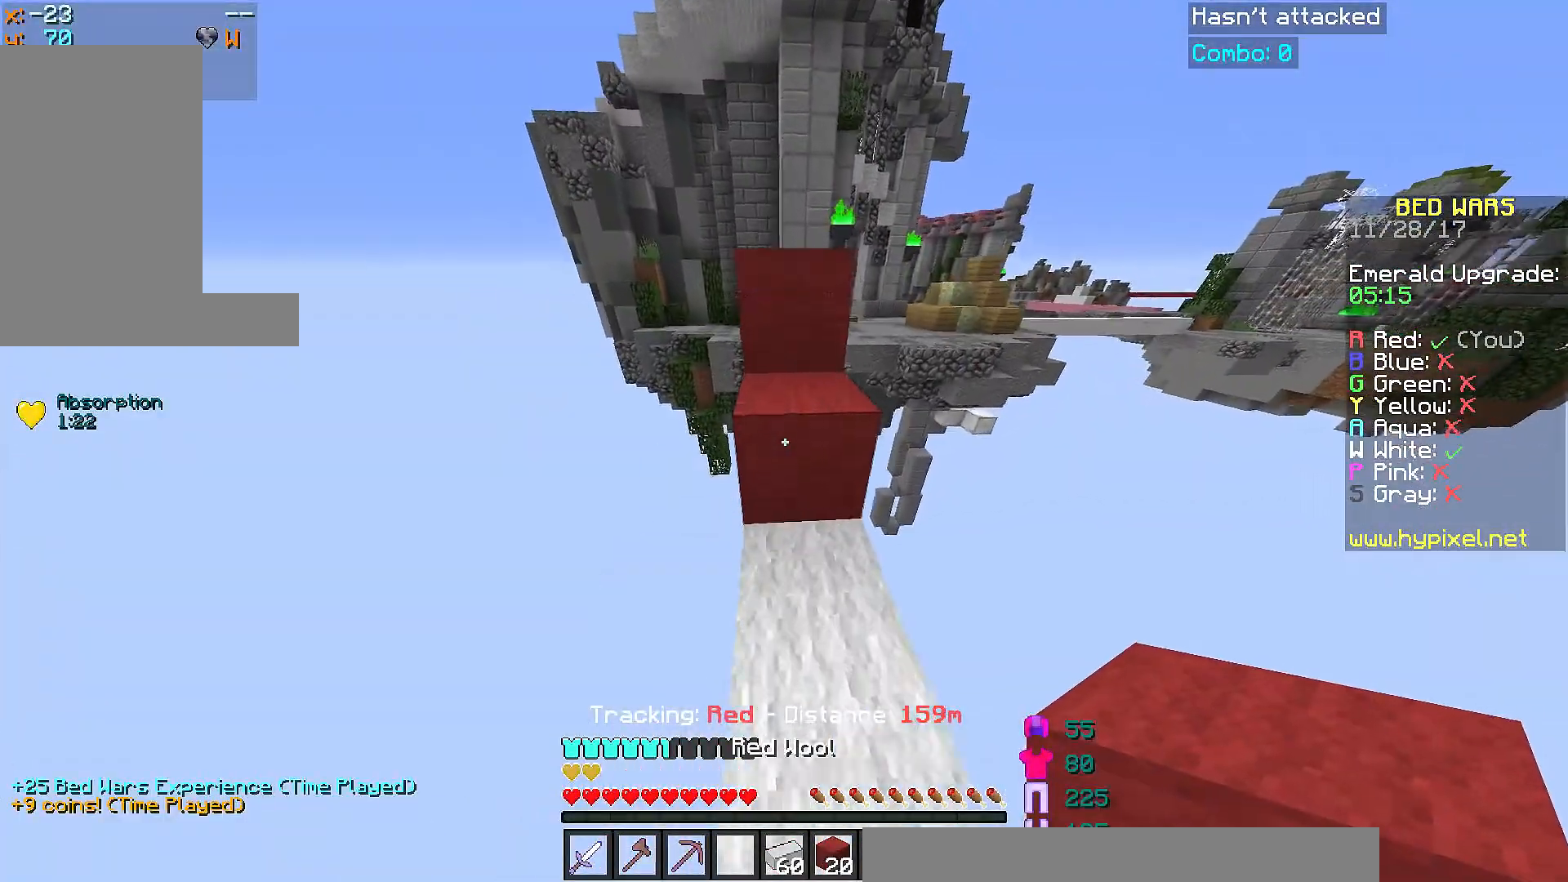
{"keys": ["space", "w"], "mouse": [], "events": [[151, "space", "up"], [301, "space", "down"]]}
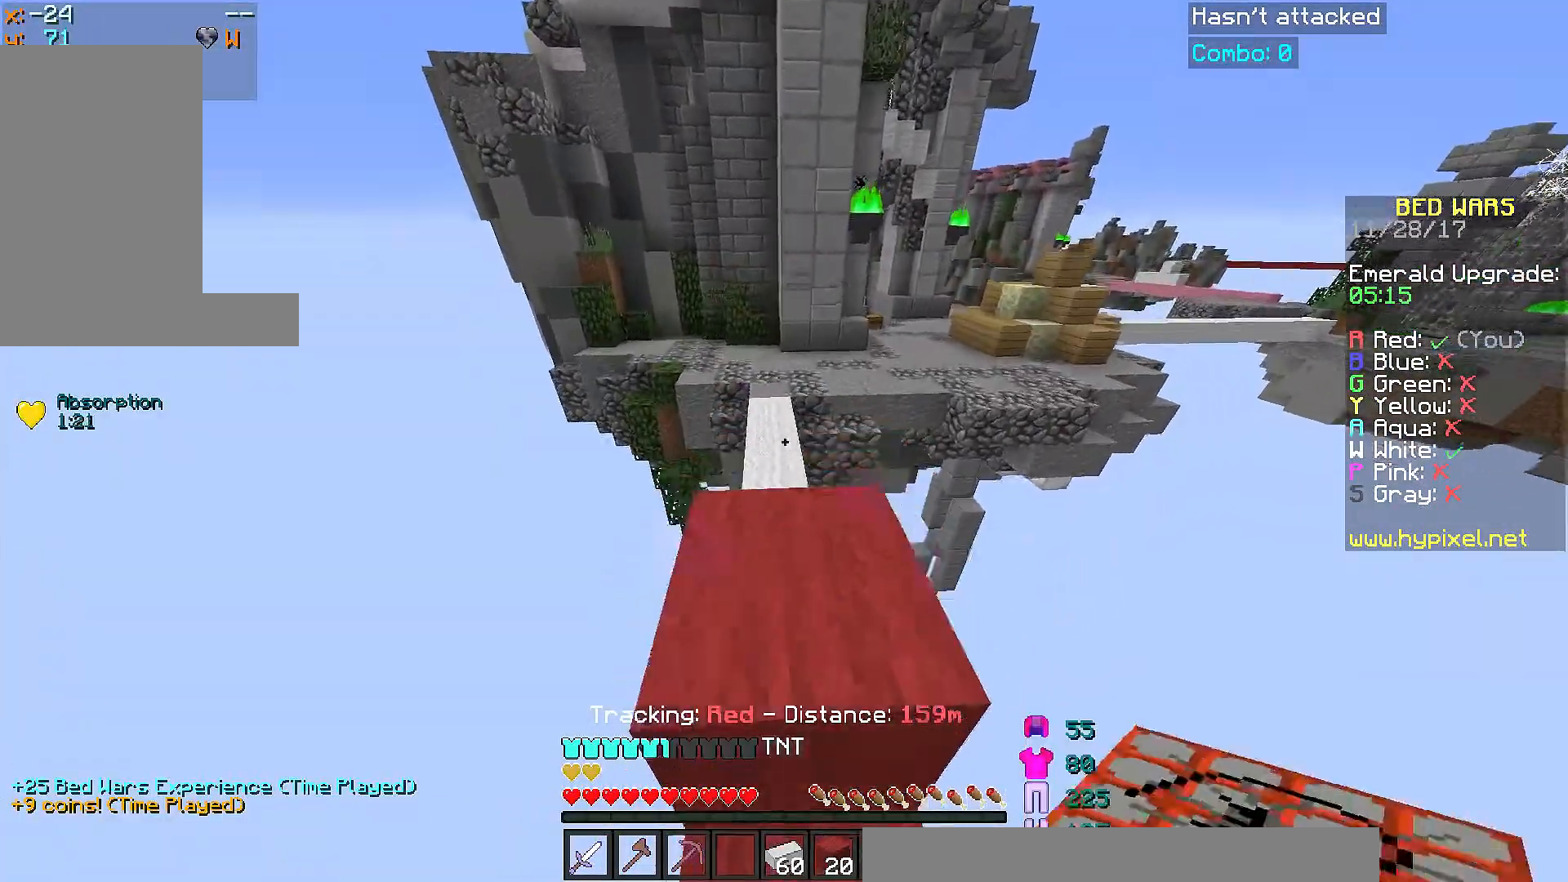
{"keys": ["space", "w"], "mouse": [], "events": [[50, "space", "up"], [250, "space", "down"]]}
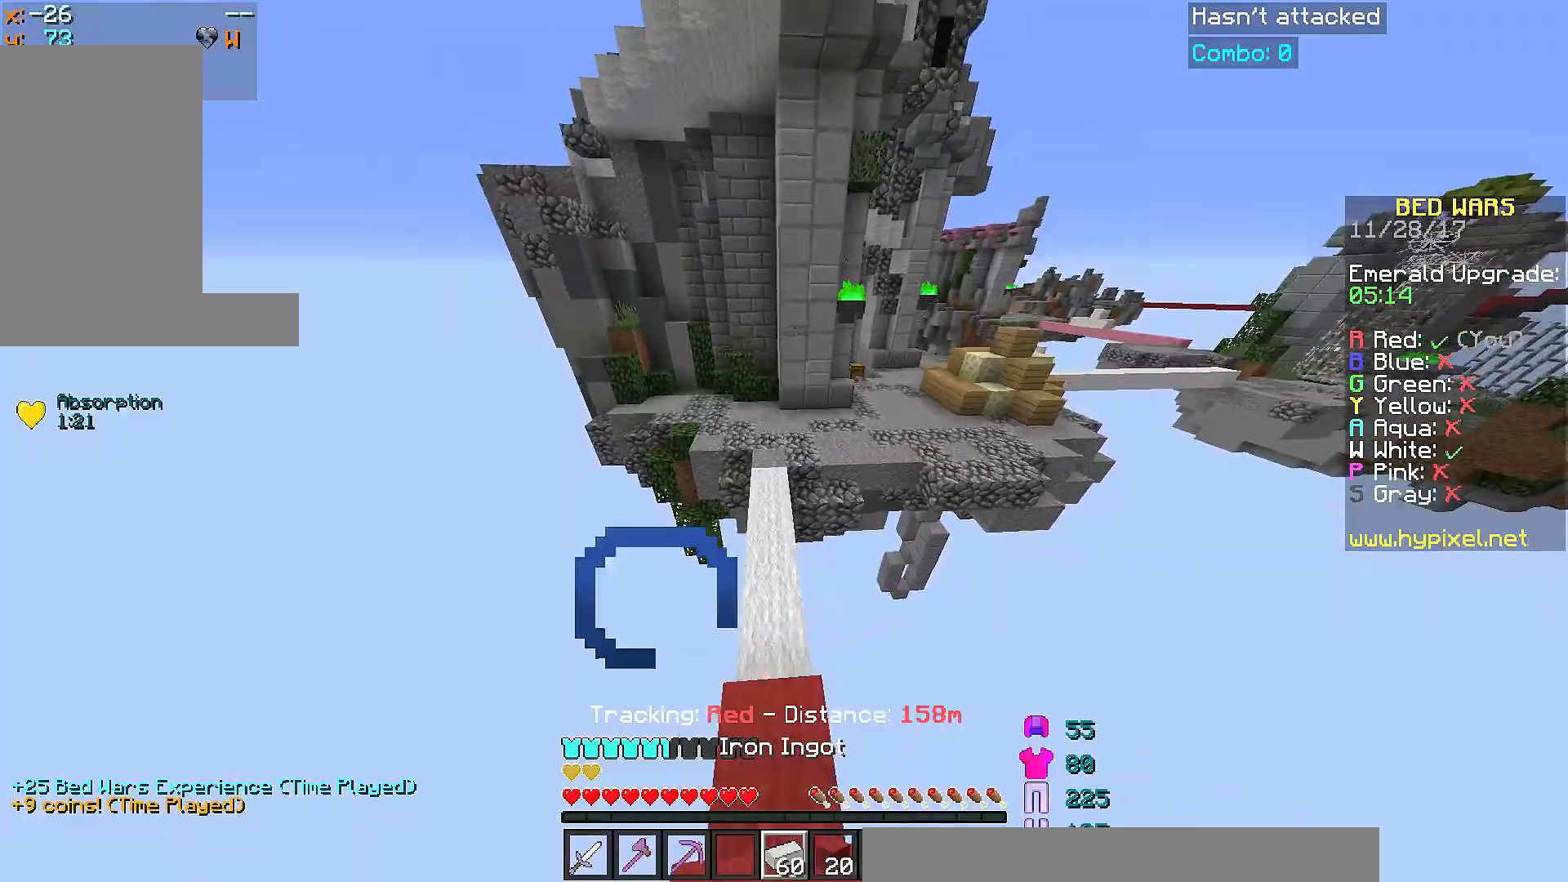
{"keys": ["space", "w"], "mouse": [], "events": [[101, "a", "down"], [251, "a", "up"]]}
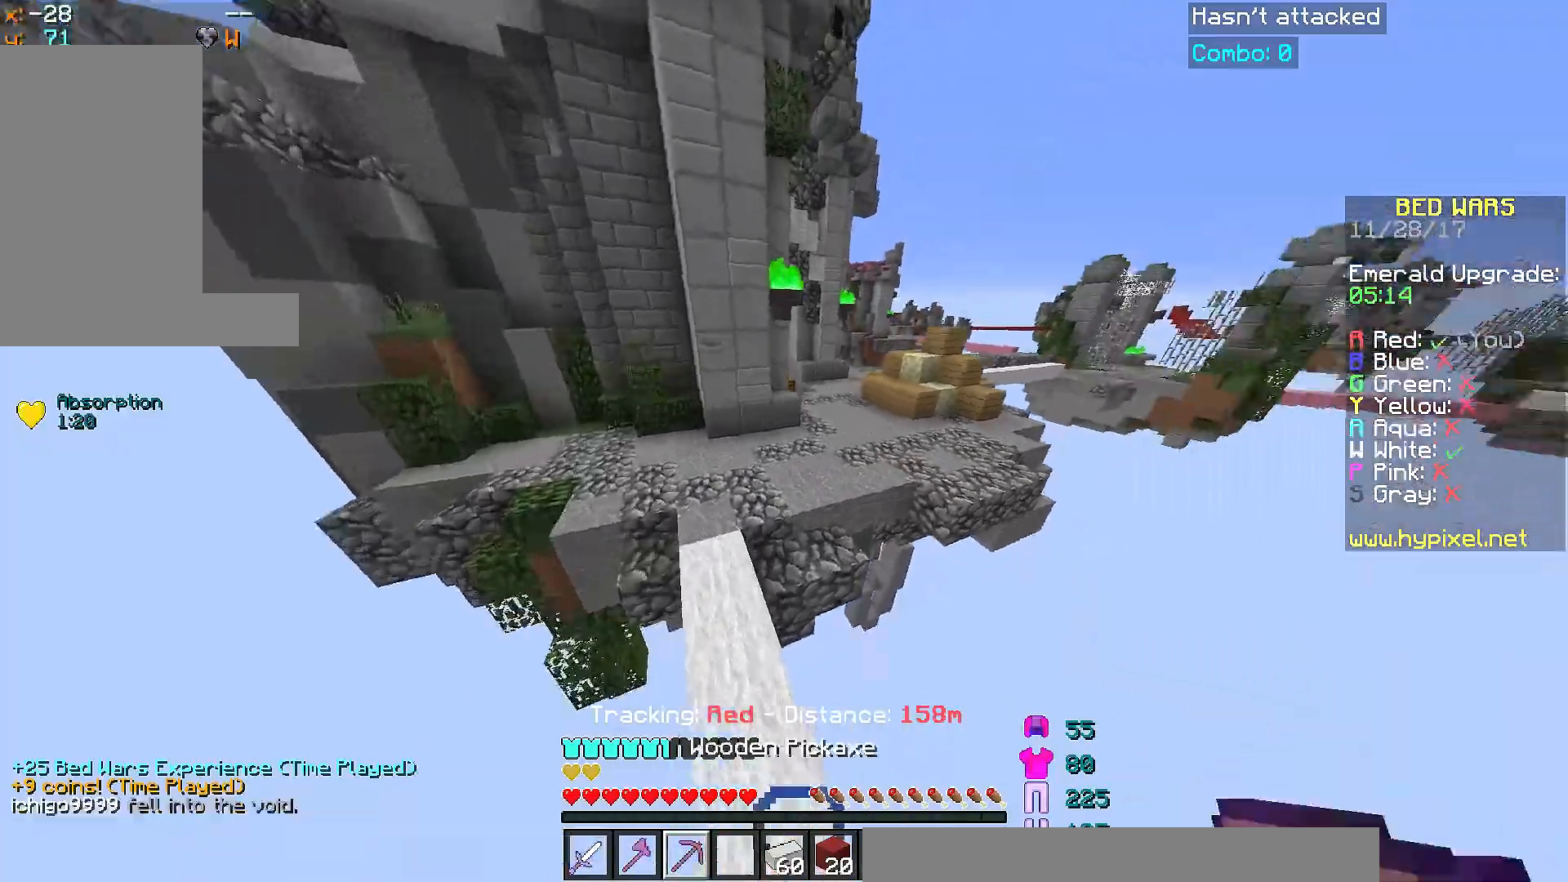
{"keys": ["d", "space", "w"], "mouse": [], "events": [[450, "d", "down"]]}
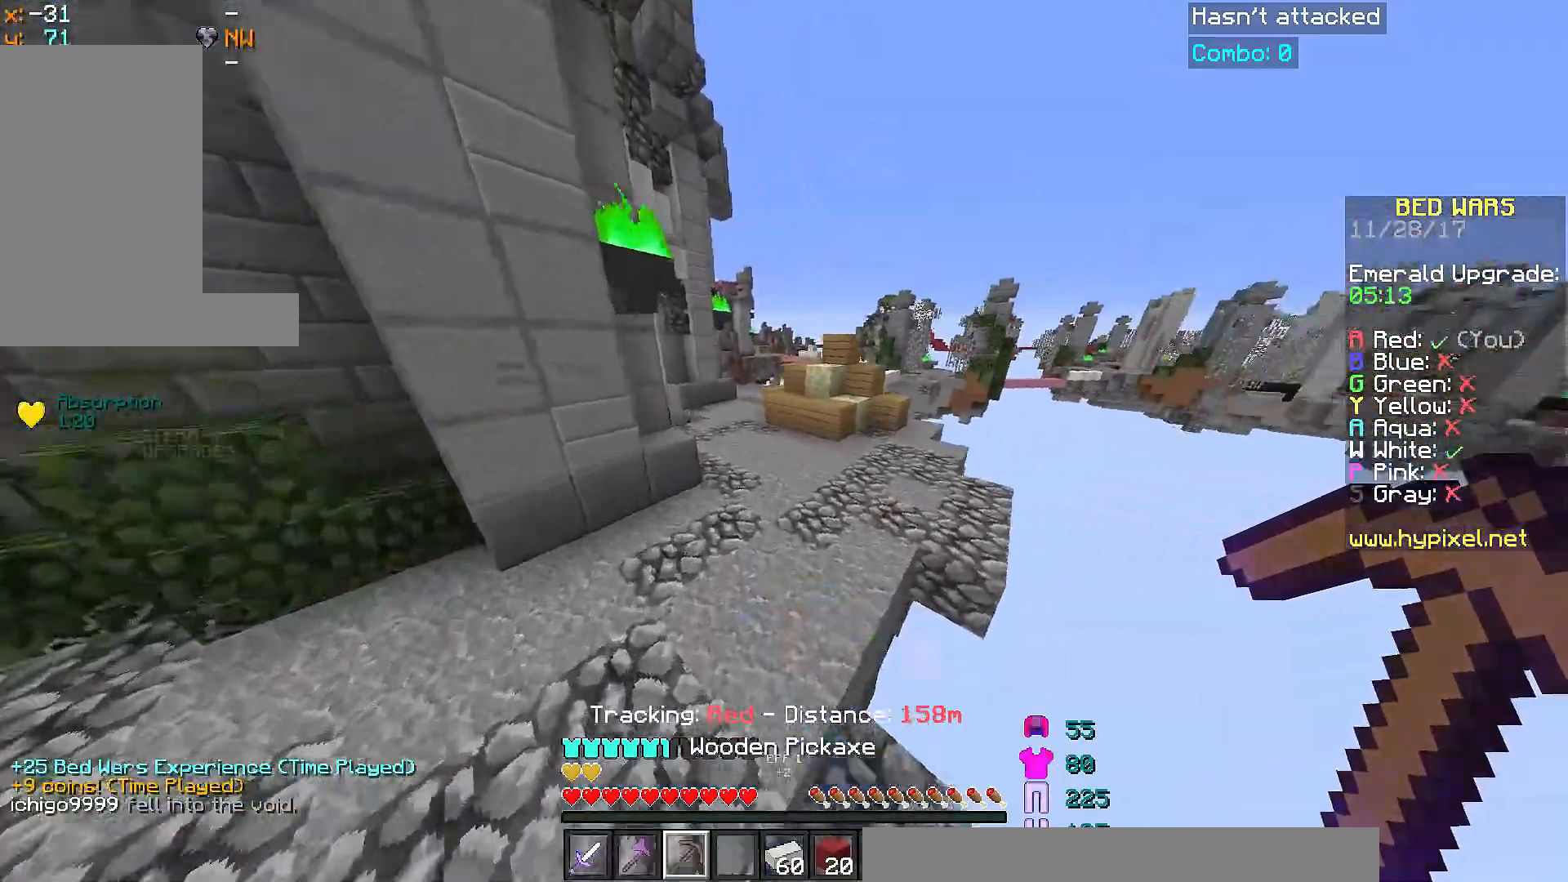
{"keys": ["w"], "mouse": [], "events": [[151, "d", "up"], [401, "d", "down"], [451, "space", "up"], [501, "d", "up"]]}
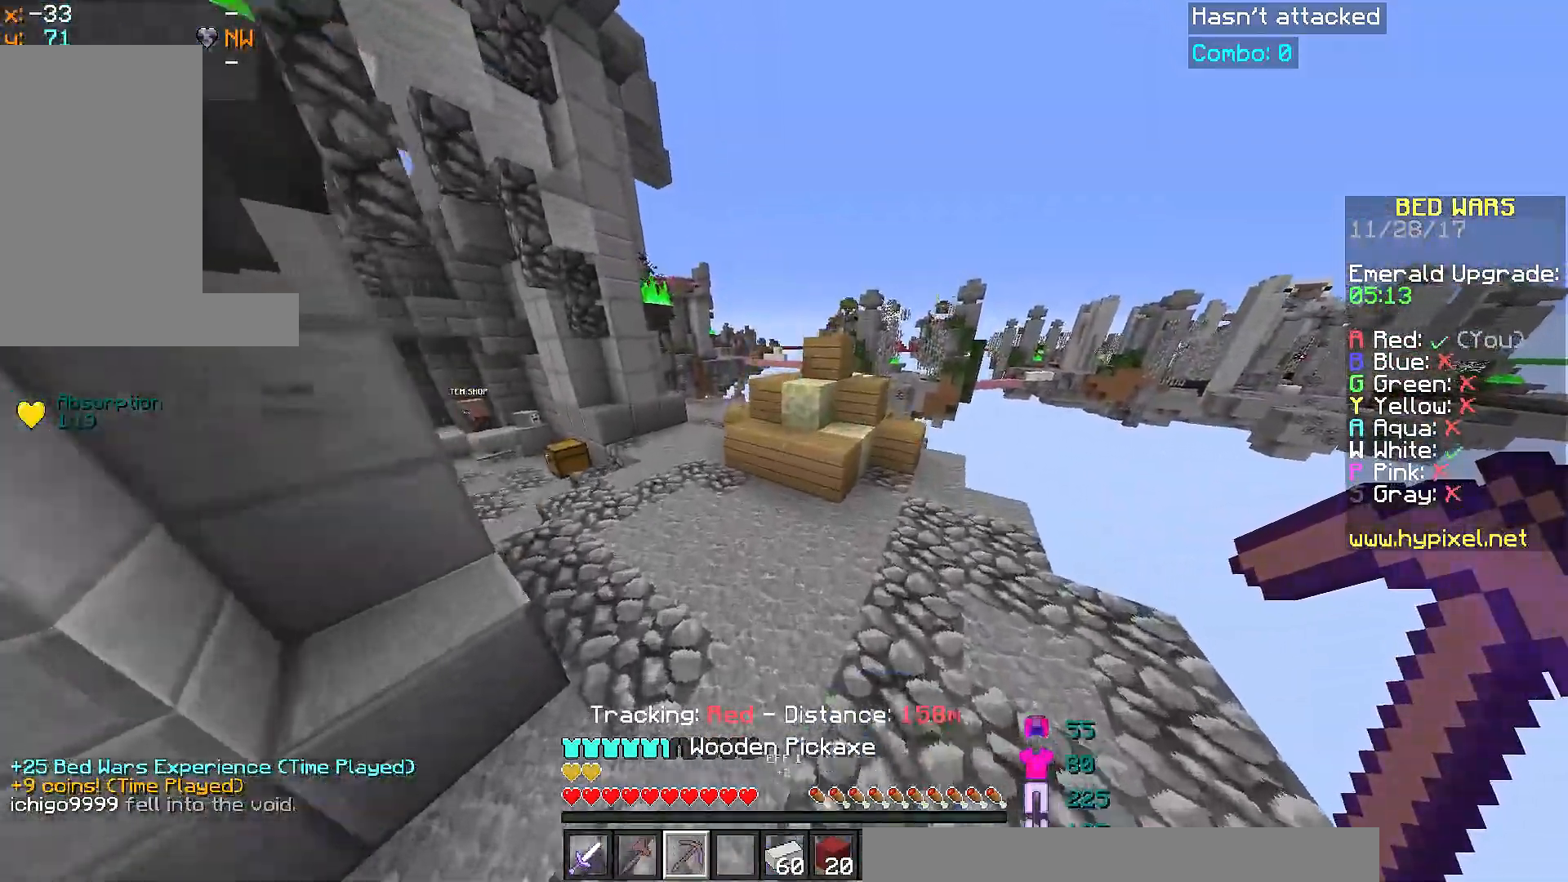
{"keys": ["d", "w"], "mouse": [], "events": [[83, "d", "down"]]}
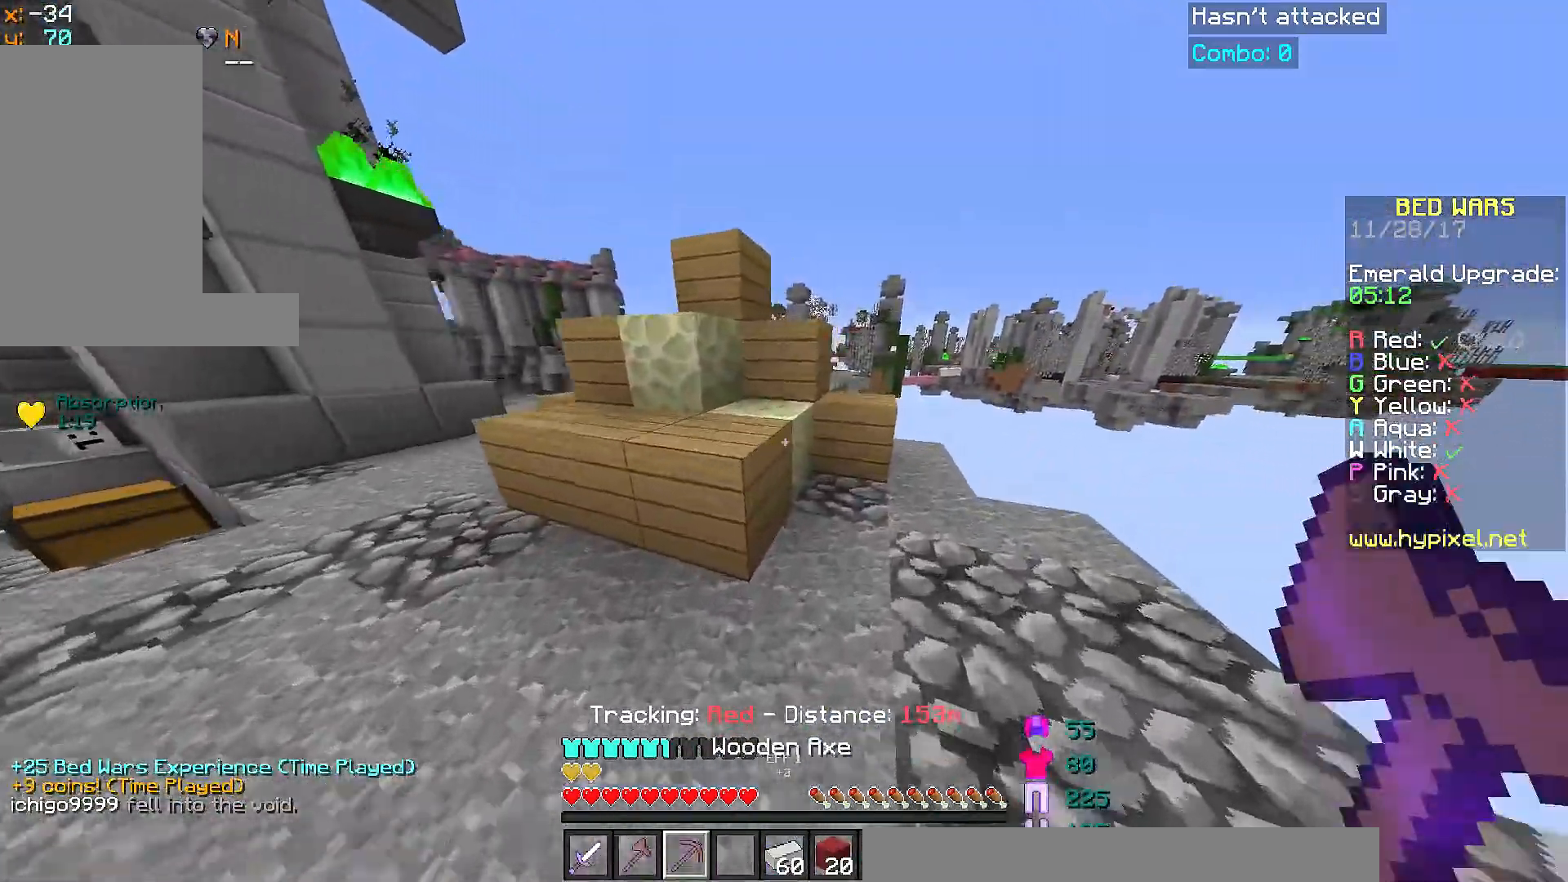
{"keys": ["d", "w"], "mouse": ["left"], "events": [[251, "mouse_left", "down"]]}
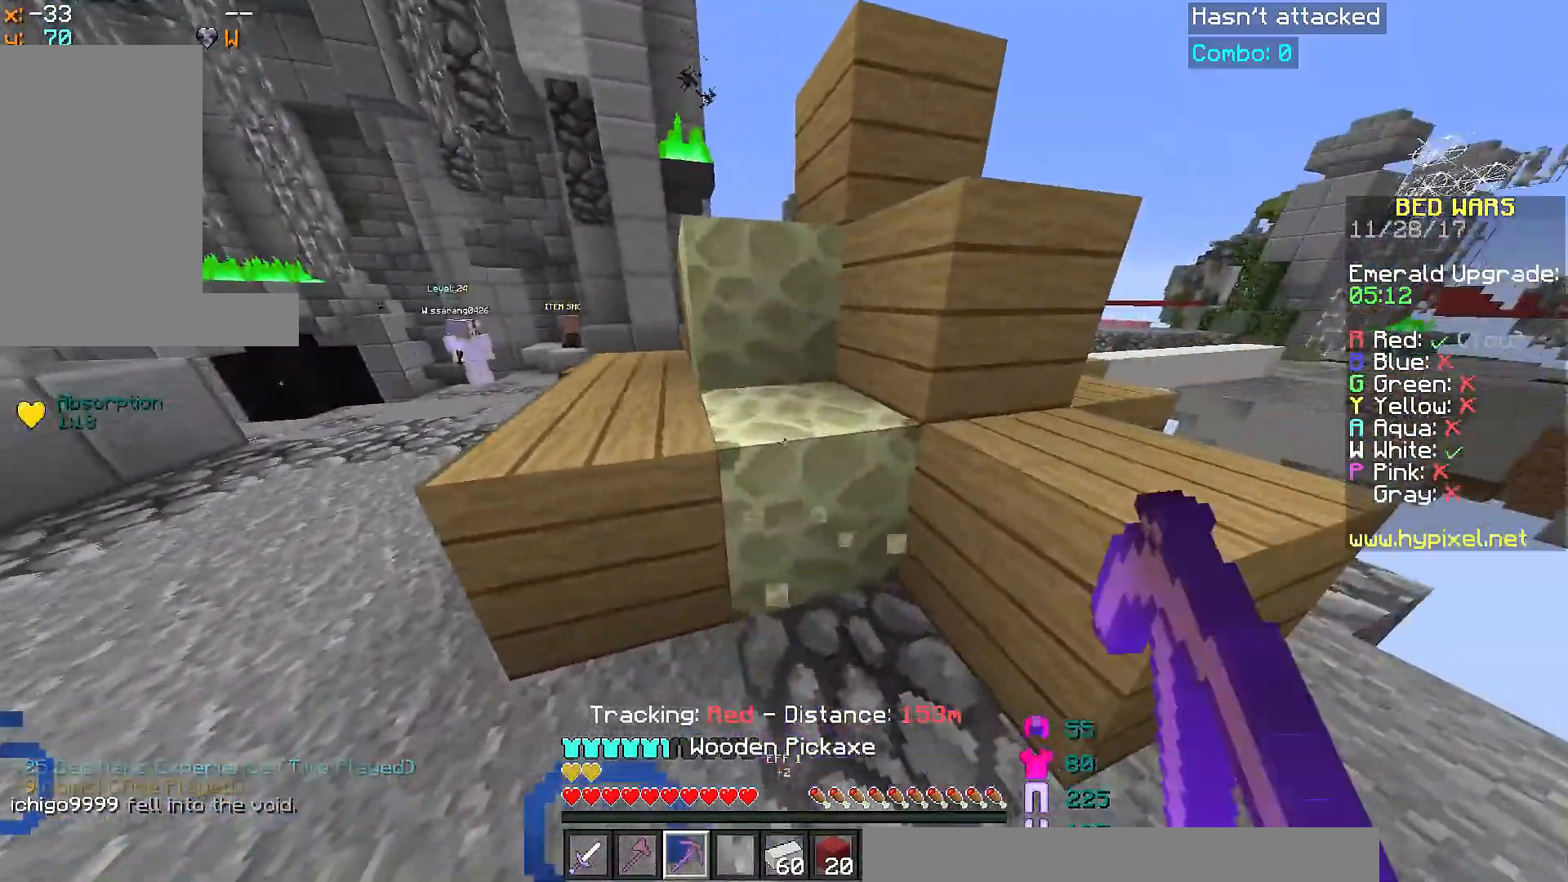
{"keys": ["a"], "mouse": ["left"], "events": [[67, "w", "up"], [117, "d", "up"], [251, "a", "down"], [351, "a", "up"], [501, "a", "down"]]}